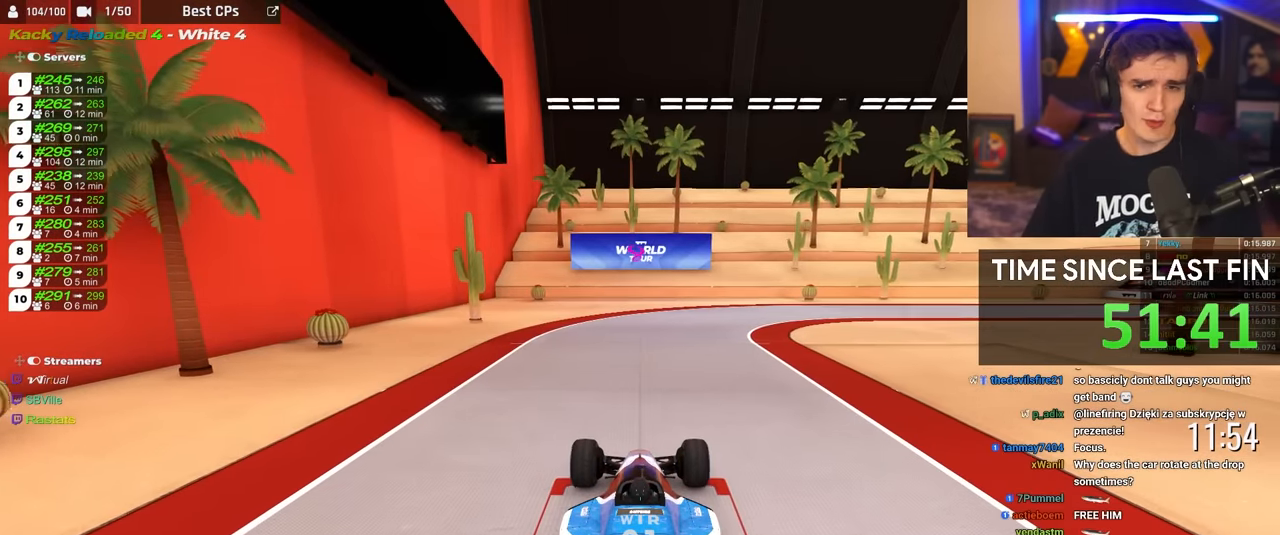
Gameplay with keyboard; each line is a JSON object with the keys held at the frame after it. "events" lists presses ("down") and releases ("up") of "brake", "down", "left", "right" and "up" between this image and that frame as [ms after this image, input, new state], when the widget could be followed in between. No other keys are recorded. Mouse input is not recorded. Key names are as the overlay labels them; some are game actions (e.g. jump) rather than physical keys.
{"keys": ["right", "up"], "events": [[366, "right", "down"]]}
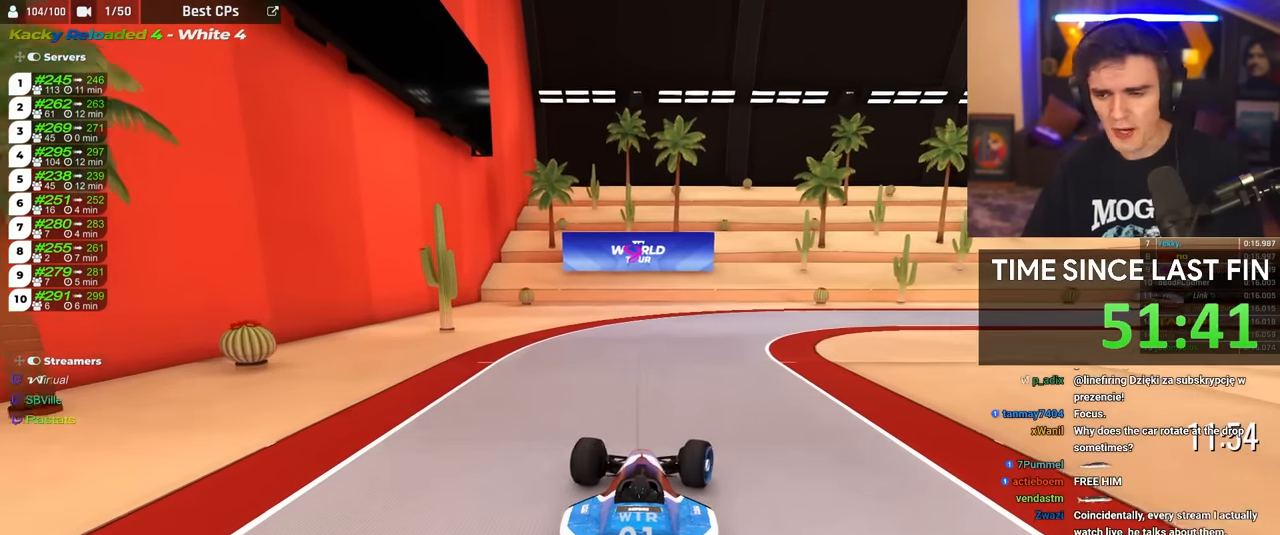
{"keys": ["up"], "events": [[350, "right", "up"]]}
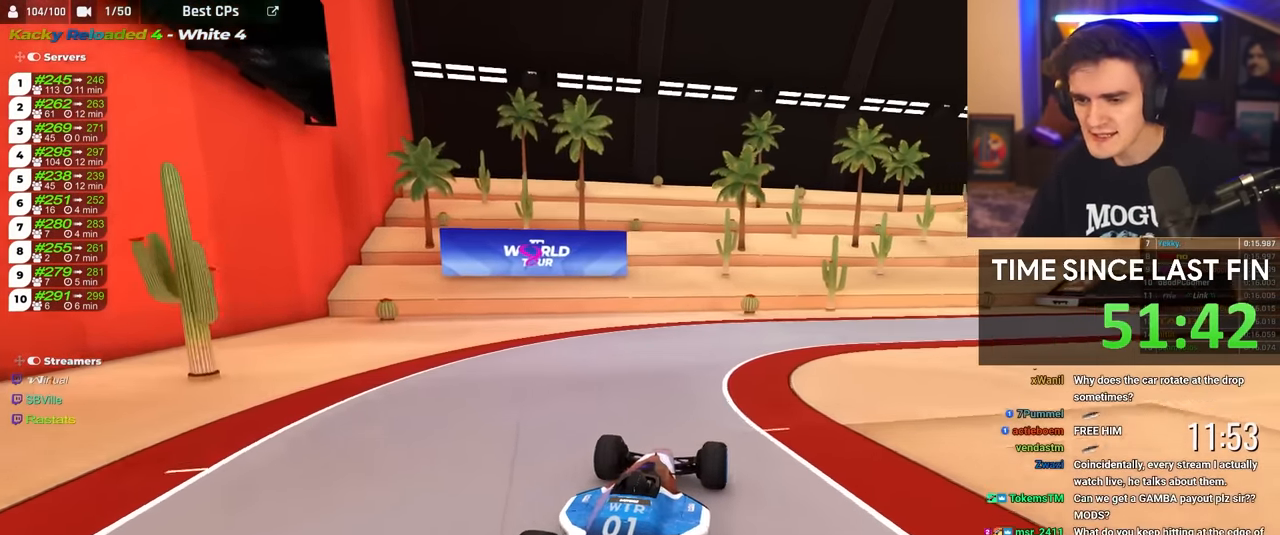
{"keys": ["right", "up"], "events": [[83, "right", "down"]]}
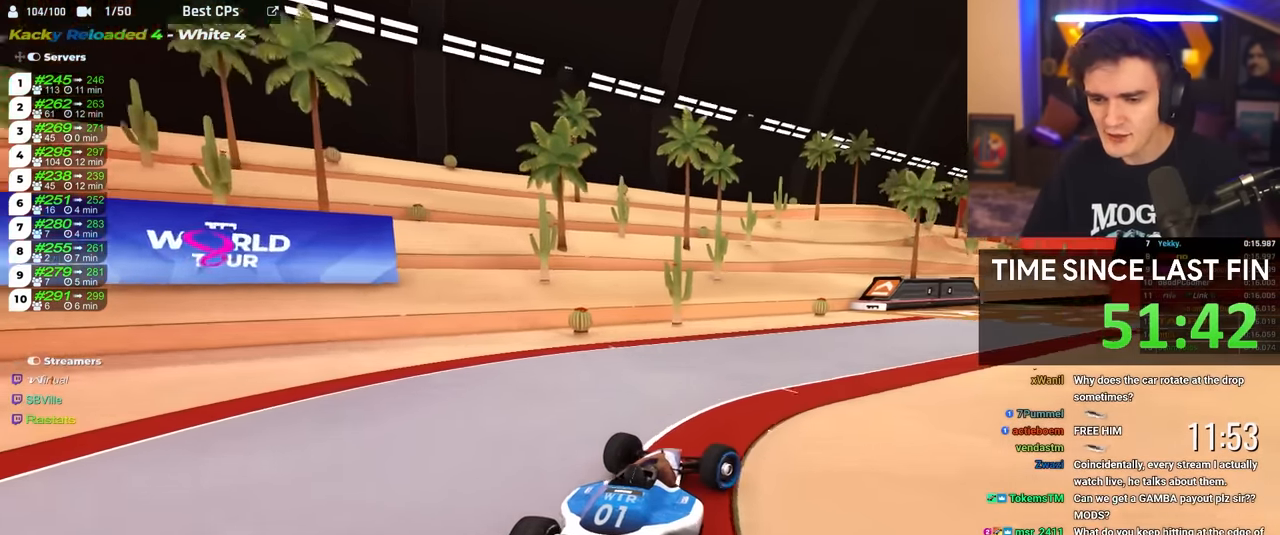
{"keys": ["up"], "events": [[83, "right", "up"], [233, "right", "down"], [366, "right", "up"]]}
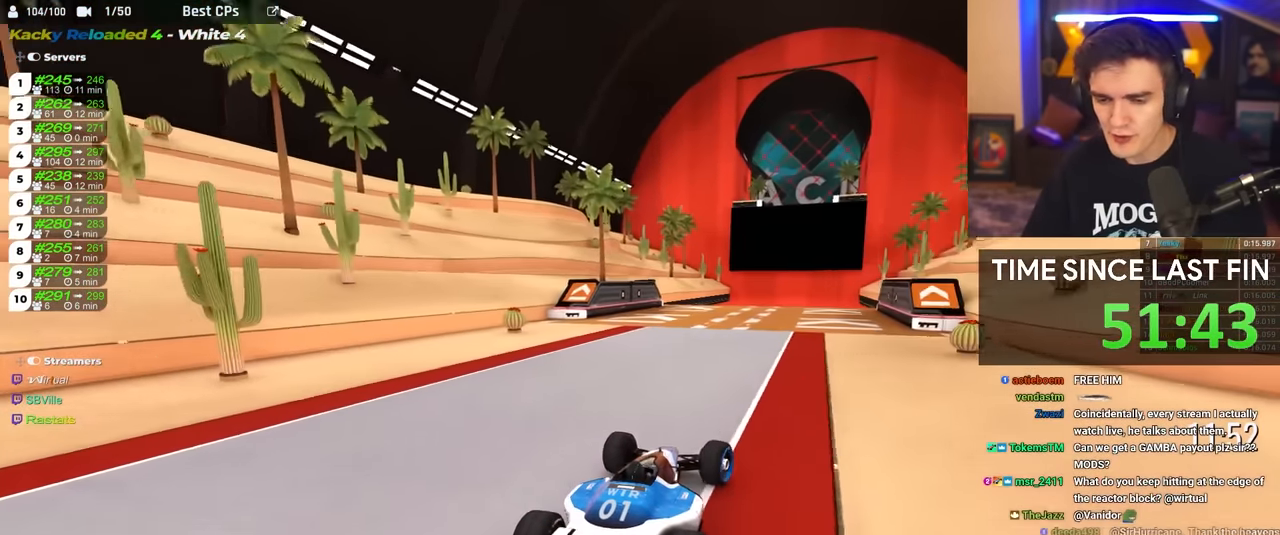
{"keys": ["up"], "events": []}
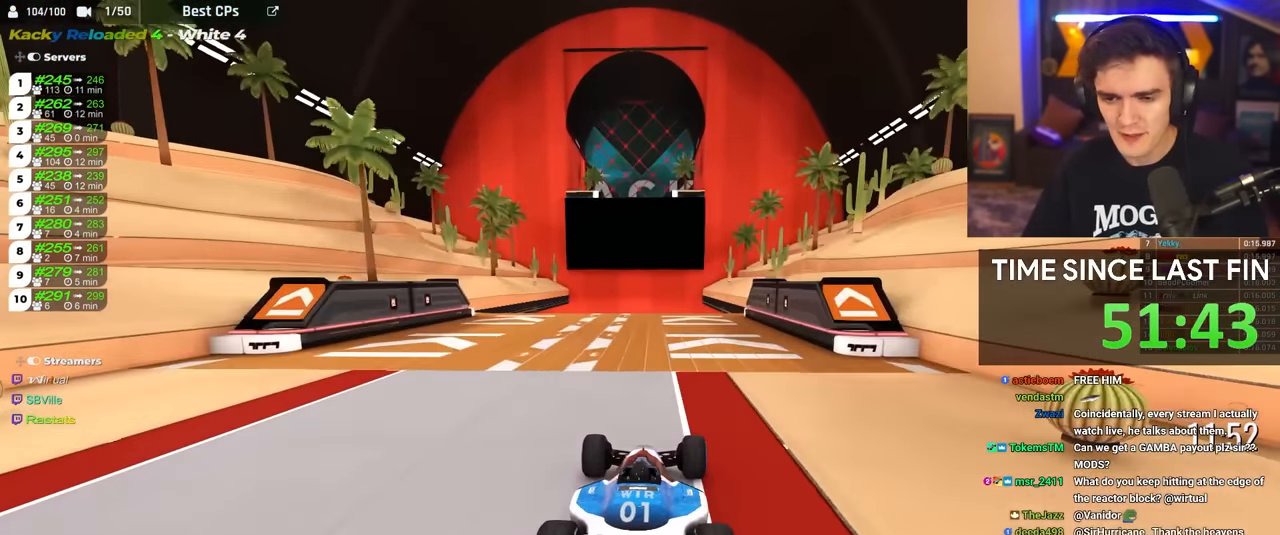
{"keys": ["up"], "events": []}
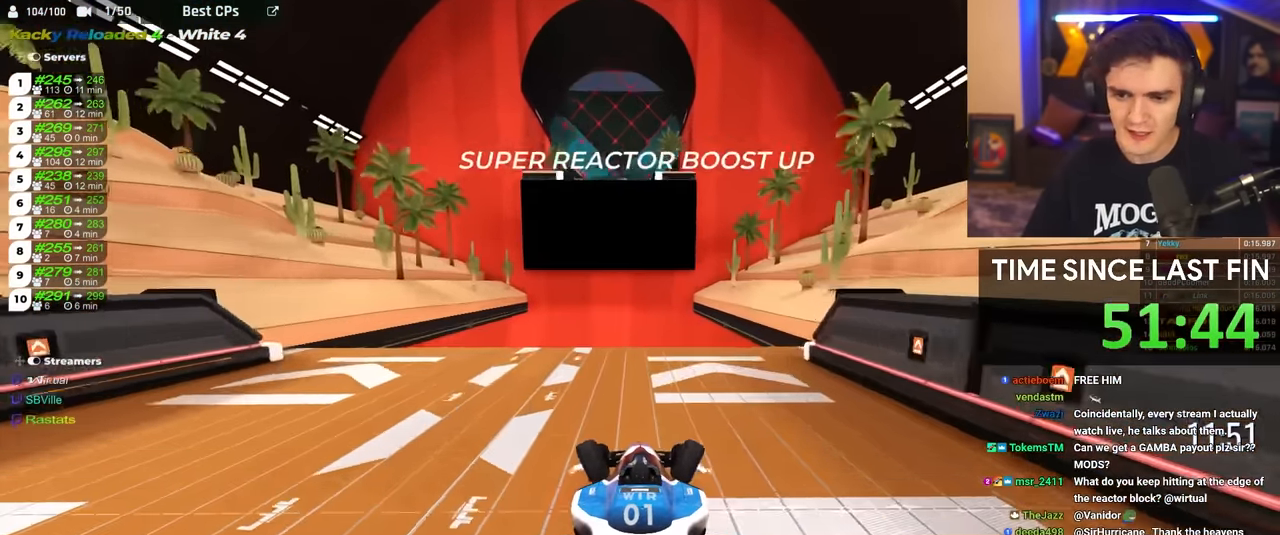
{"keys": ["brake"], "events": [[83, "brake", "down"], [83, "up", "up"]]}
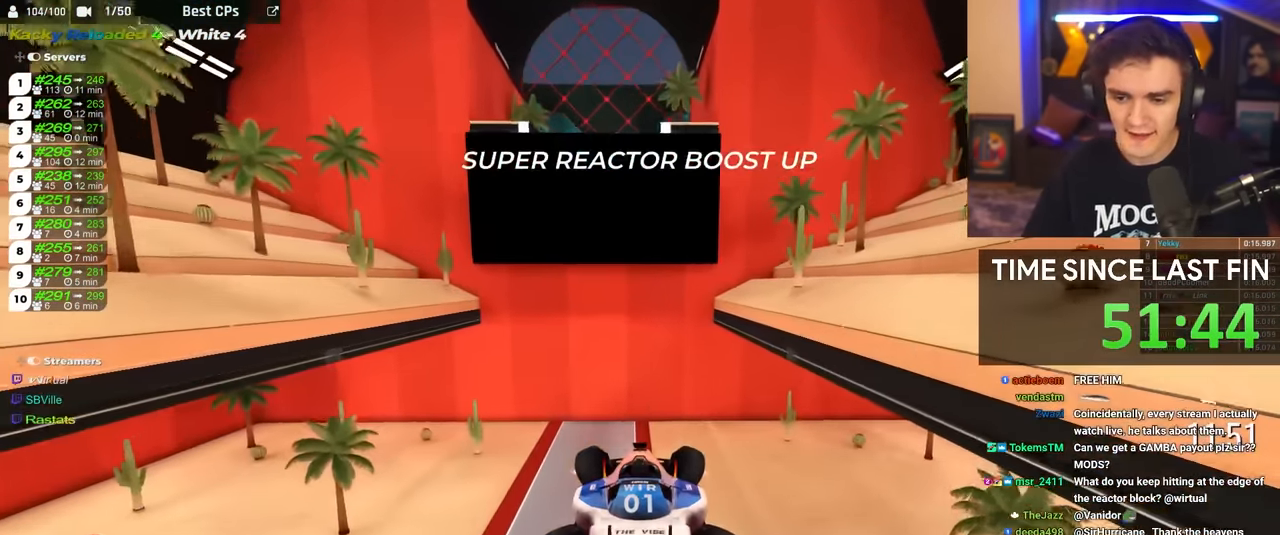
{"keys": ["brake"], "events": []}
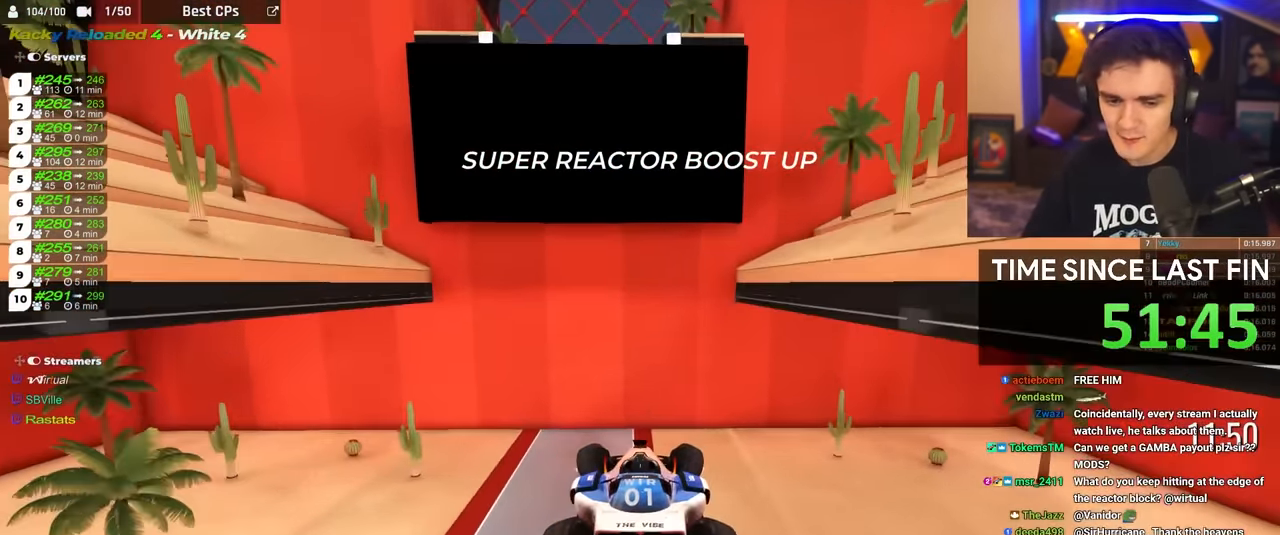
{"keys": ["brake"], "events": []}
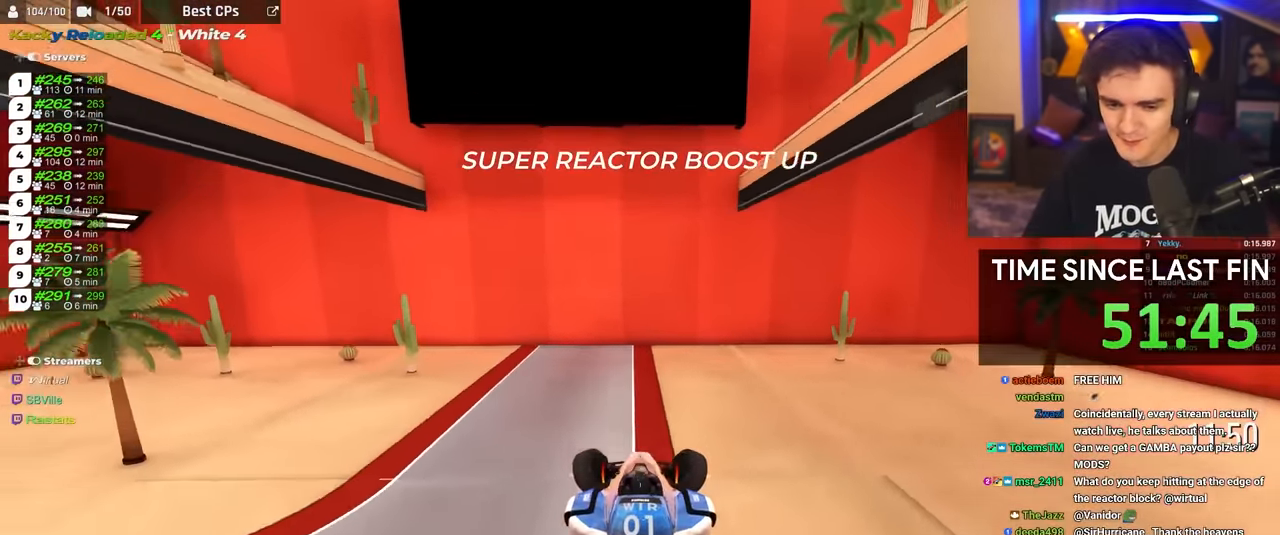
{"keys": ["brake"], "events": []}
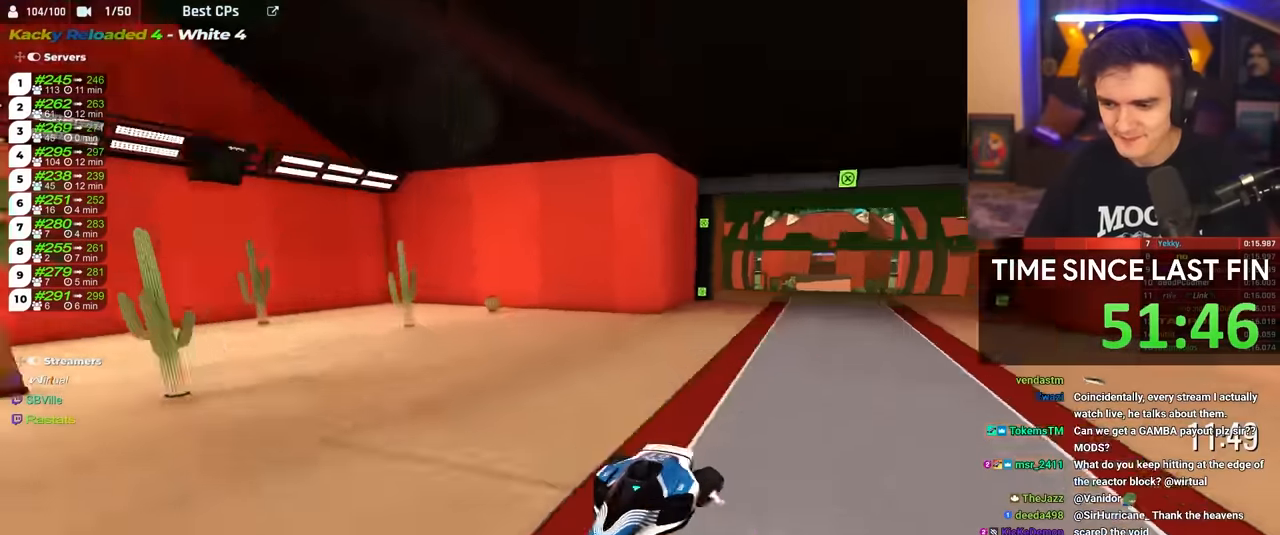
{"keys": ["brake"], "events": []}
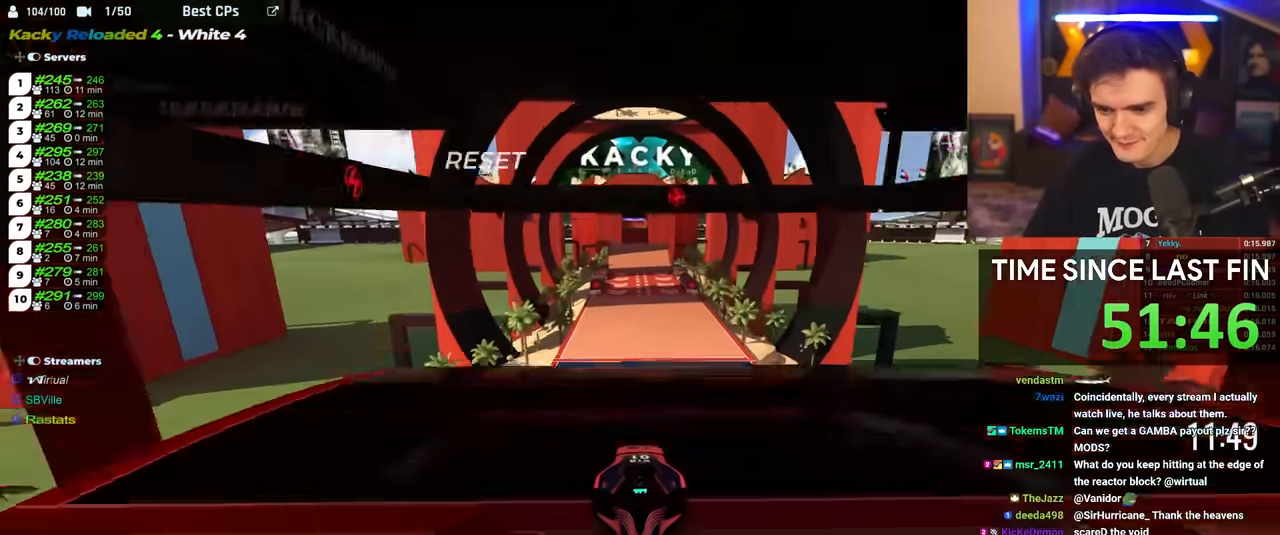
{"keys": ["brake"], "events": []}
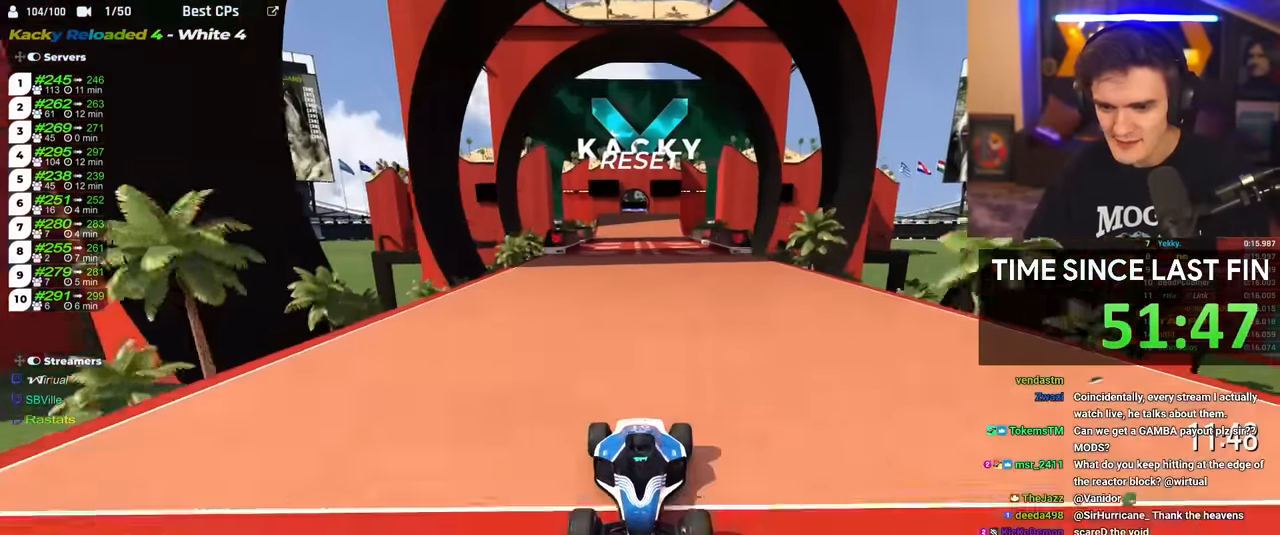
{"keys": ["brake"], "events": []}
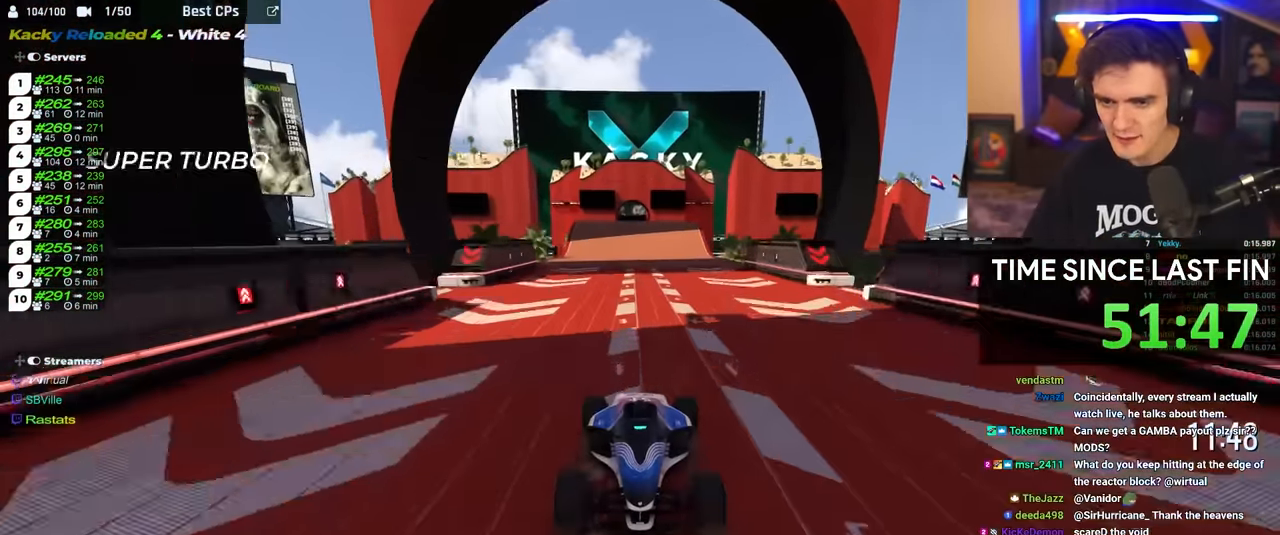
{"keys": ["brake"], "events": []}
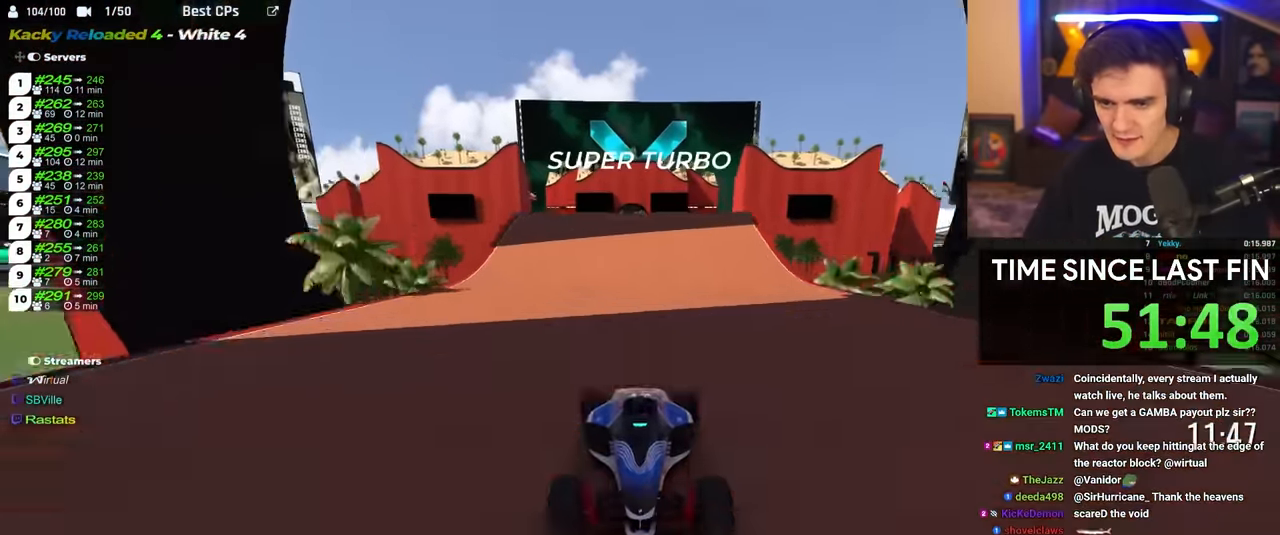
{"keys": ["brake", "right"], "events": [[116, "right", "down"]]}
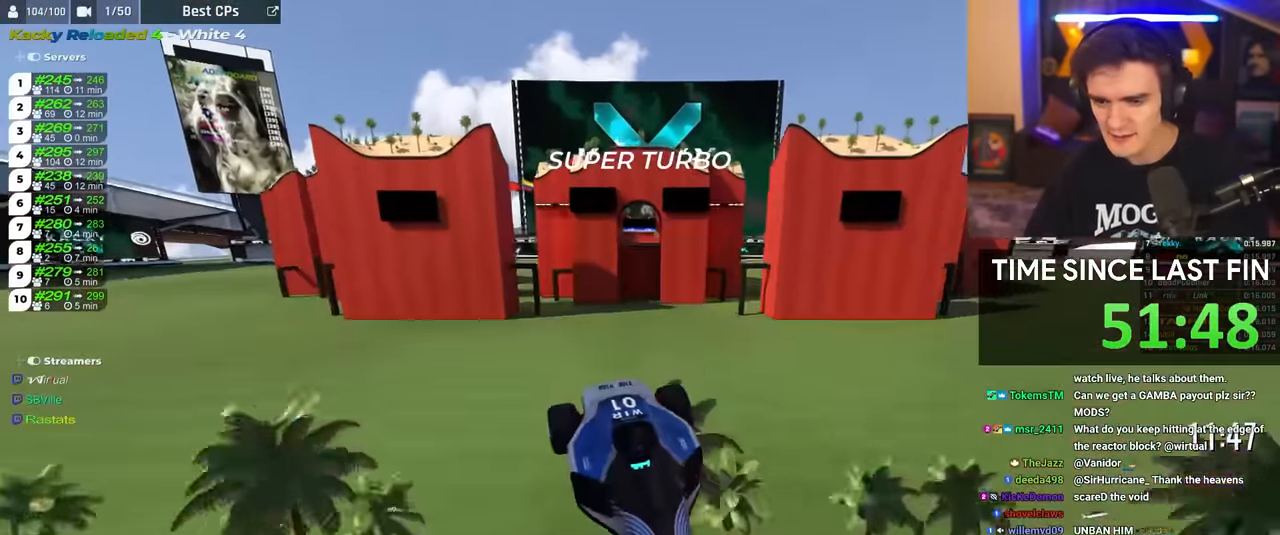
{"keys": ["brake", "left", "up"], "events": [[133, "right", "up"], [183, "left", "down"], [183, "up", "down"]]}
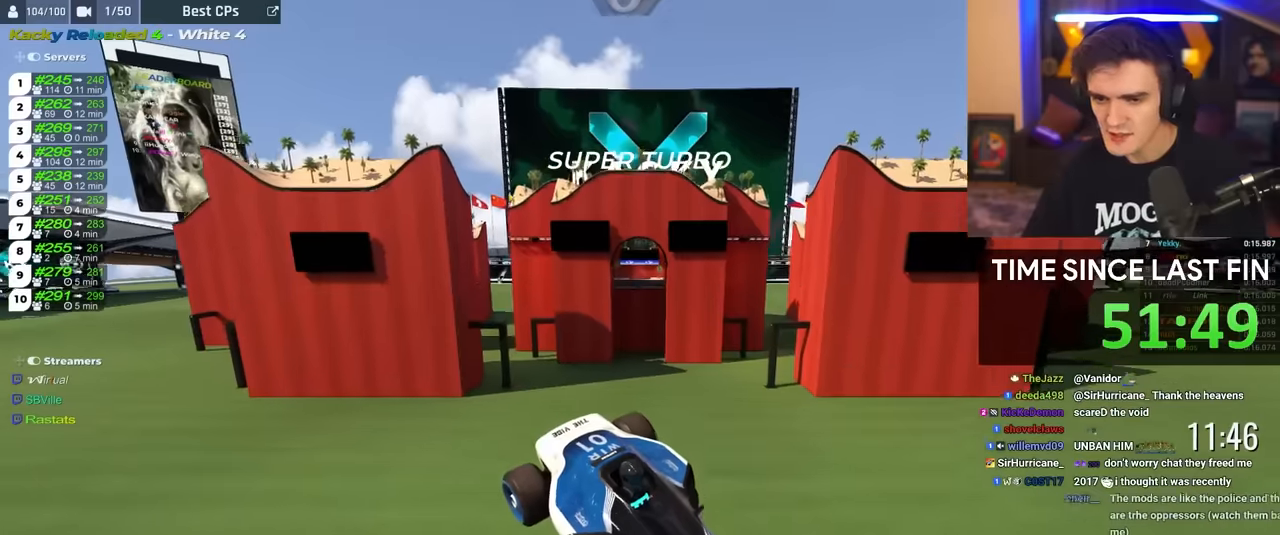
{"keys": ["brake", "up"], "events": [[250, "left", "up"], [333, "right", "down"], [483, "right", "up"]]}
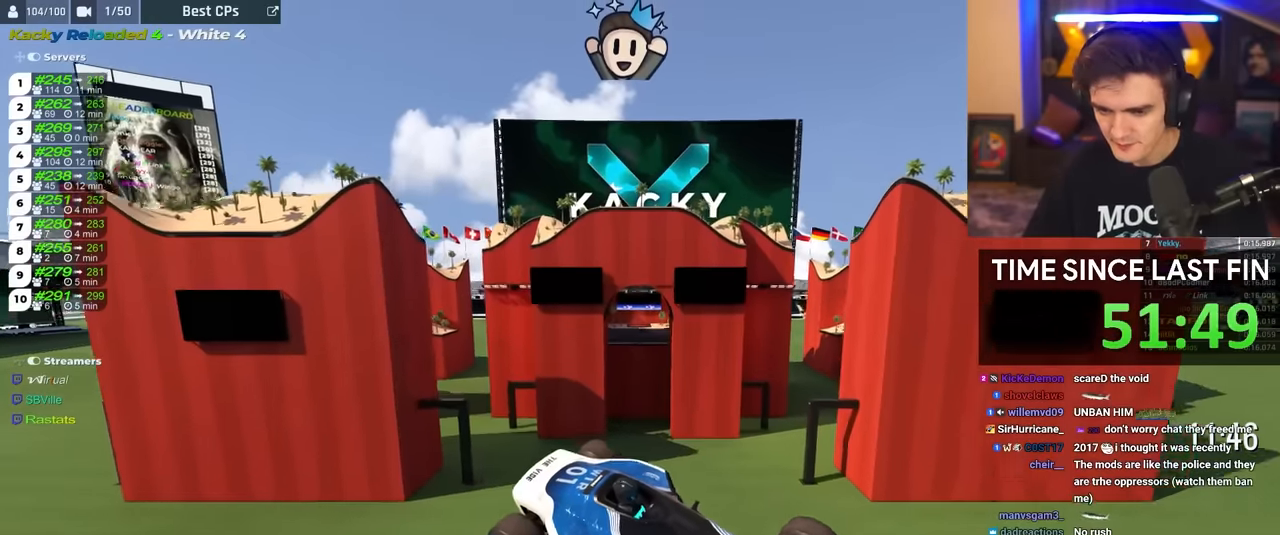
{"keys": ["brake", "up"], "events": [[167, "right", "down"], [267, "right", "up"], [400, "right", "down"], [500, "right", "up"]]}
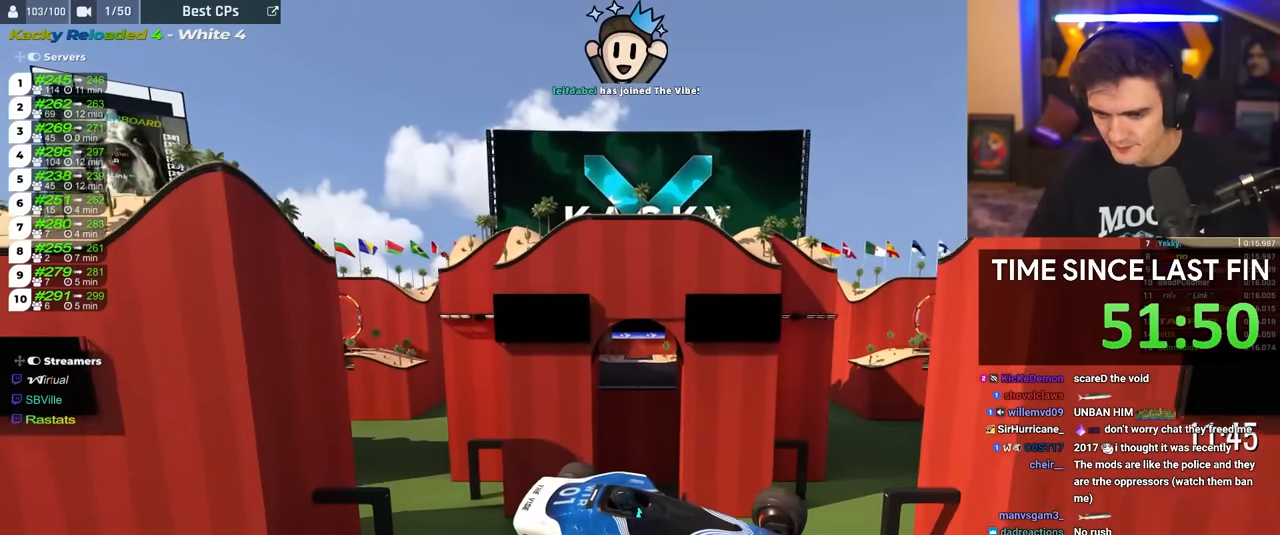
{"keys": ["brake", "right", "up"], "events": [[50, "right", "down"]]}
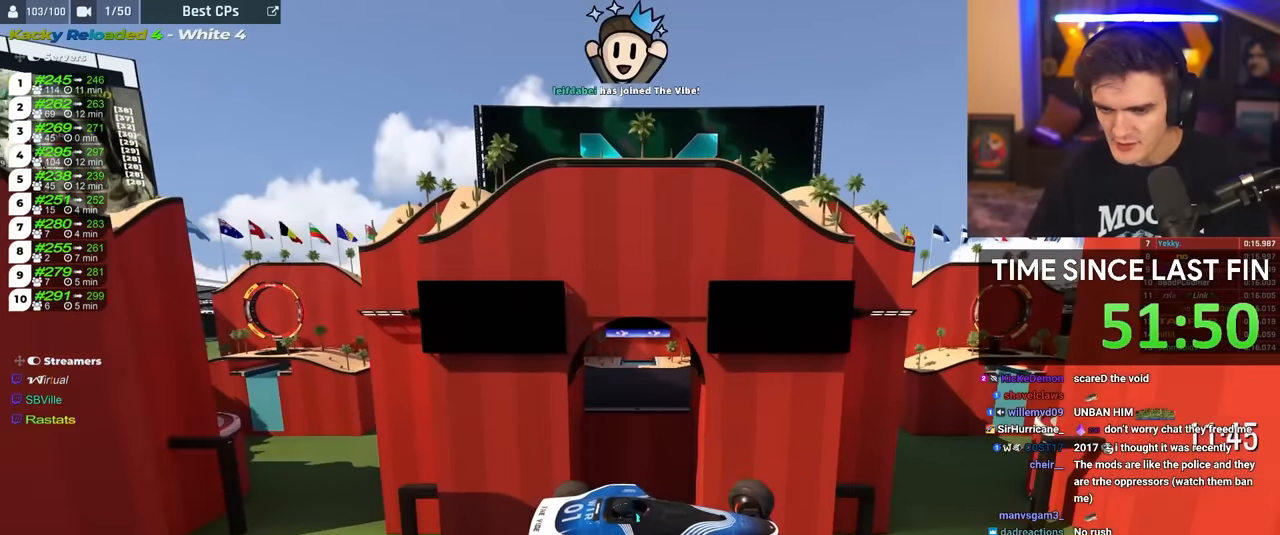
{"keys": ["brake", "right", "up"], "events": []}
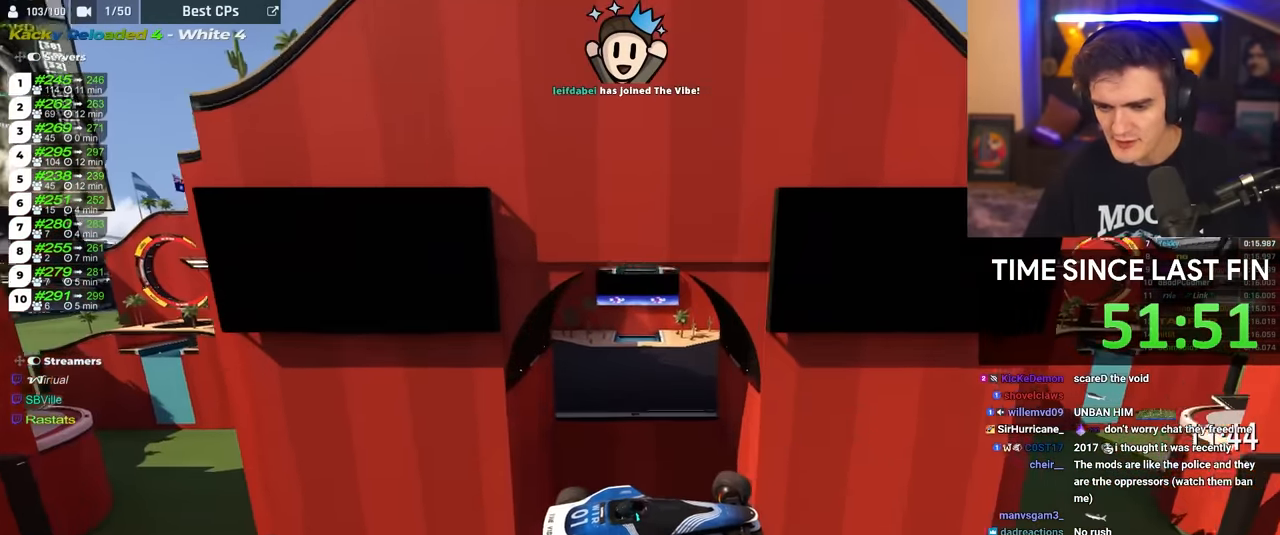
{"keys": ["brake", "right", "up"], "events": []}
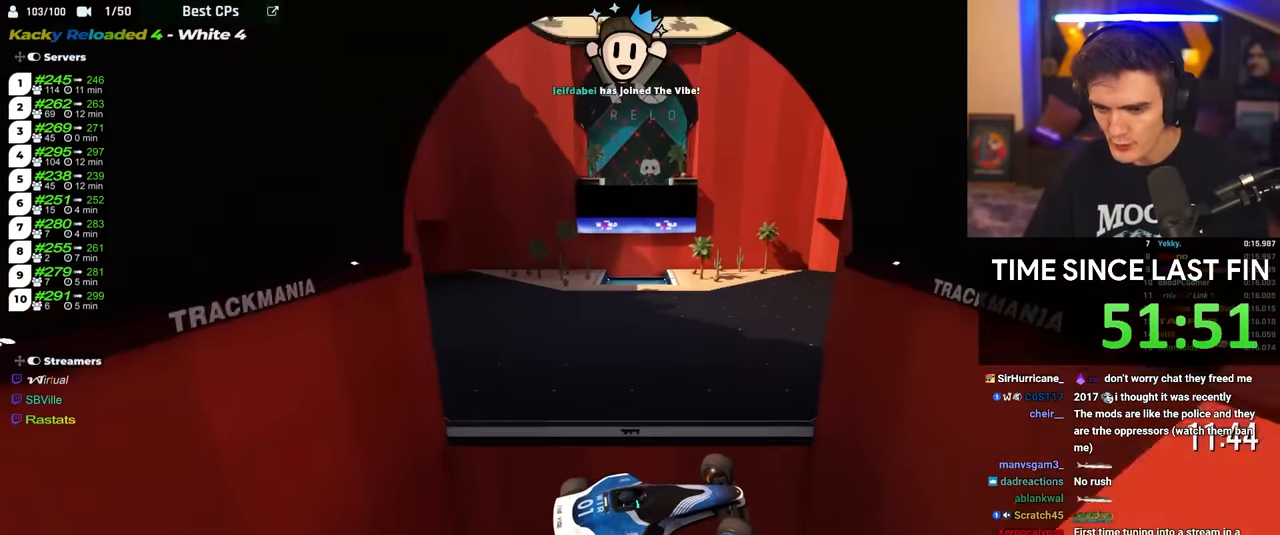
{"keys": ["brake", "right", "up"], "events": []}
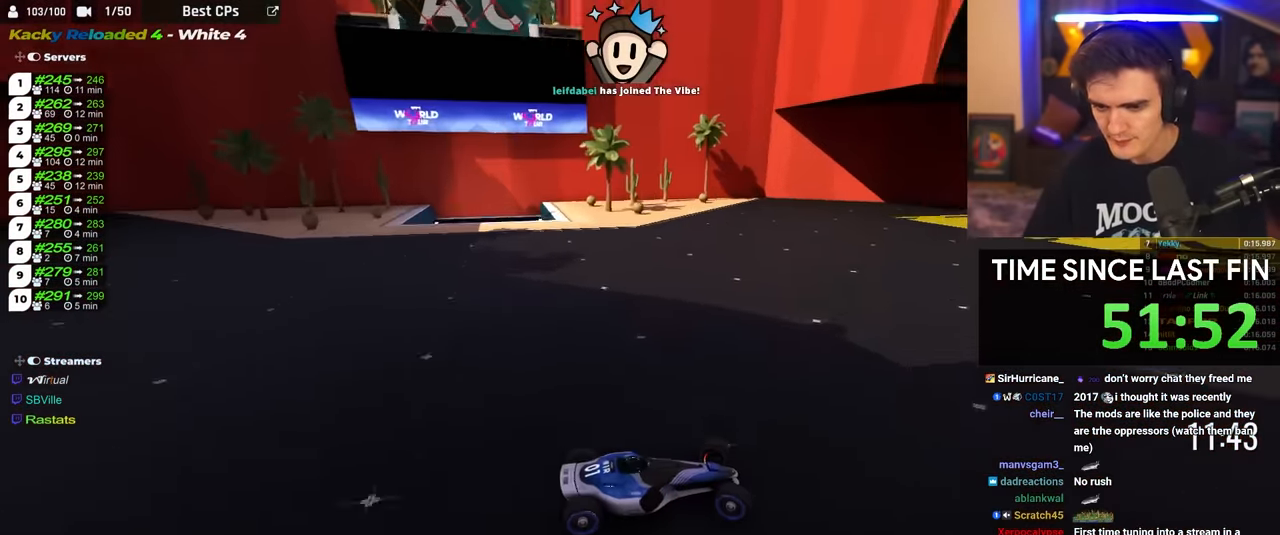
{"keys": ["right", "up"], "events": [[483, "brake", "up"]]}
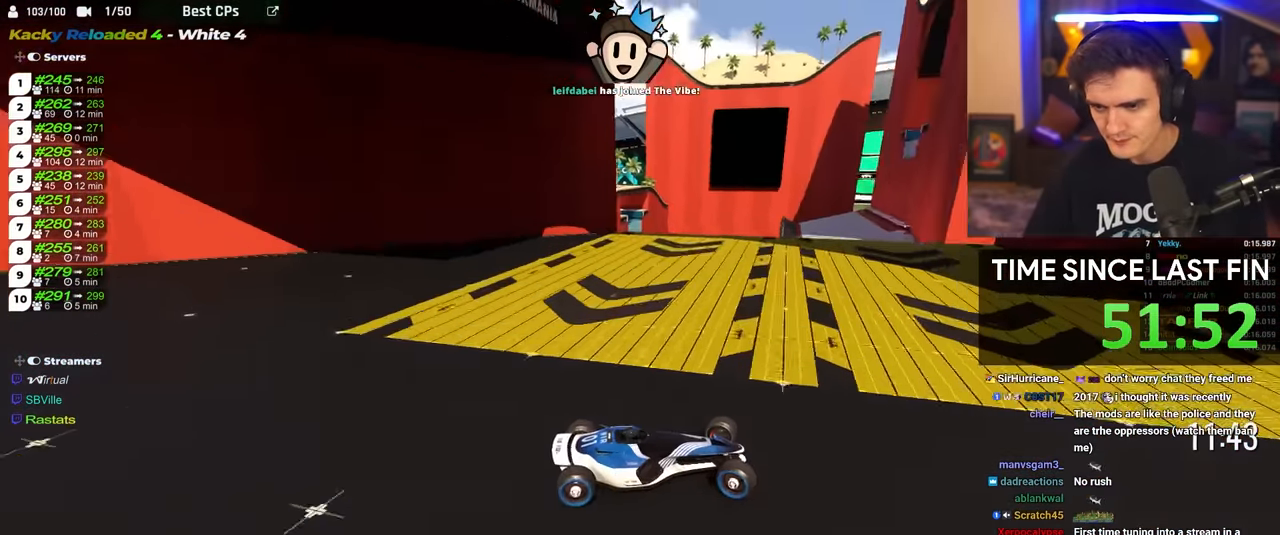
{"keys": ["right", "up"], "events": []}
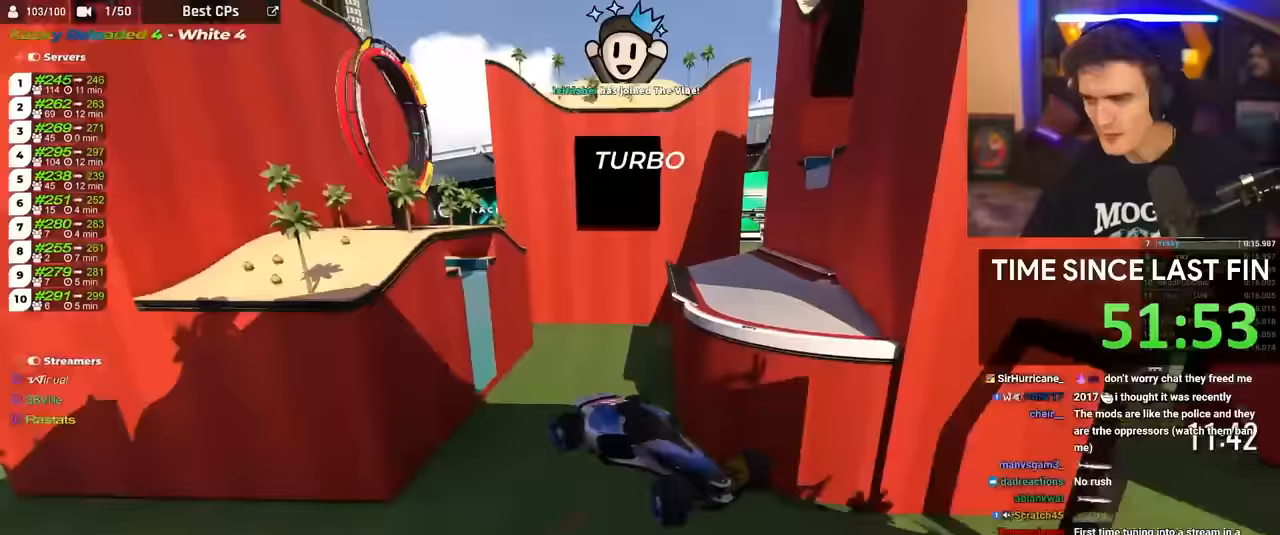
{"keys": ["up"], "events": [[50, "right", "up"]]}
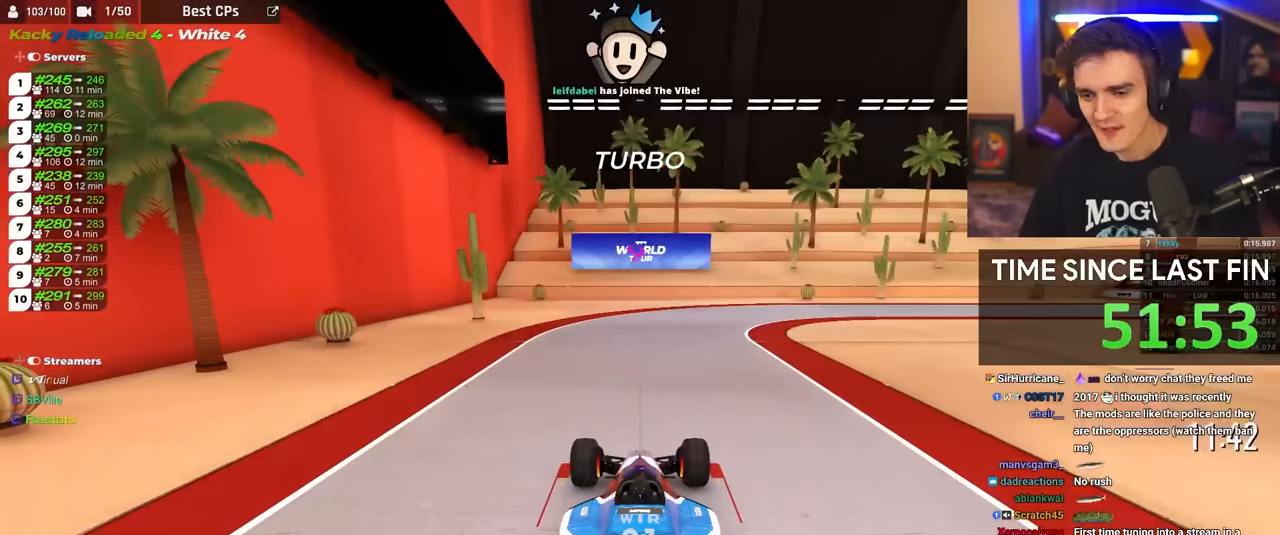
{"keys": ["up"], "events": []}